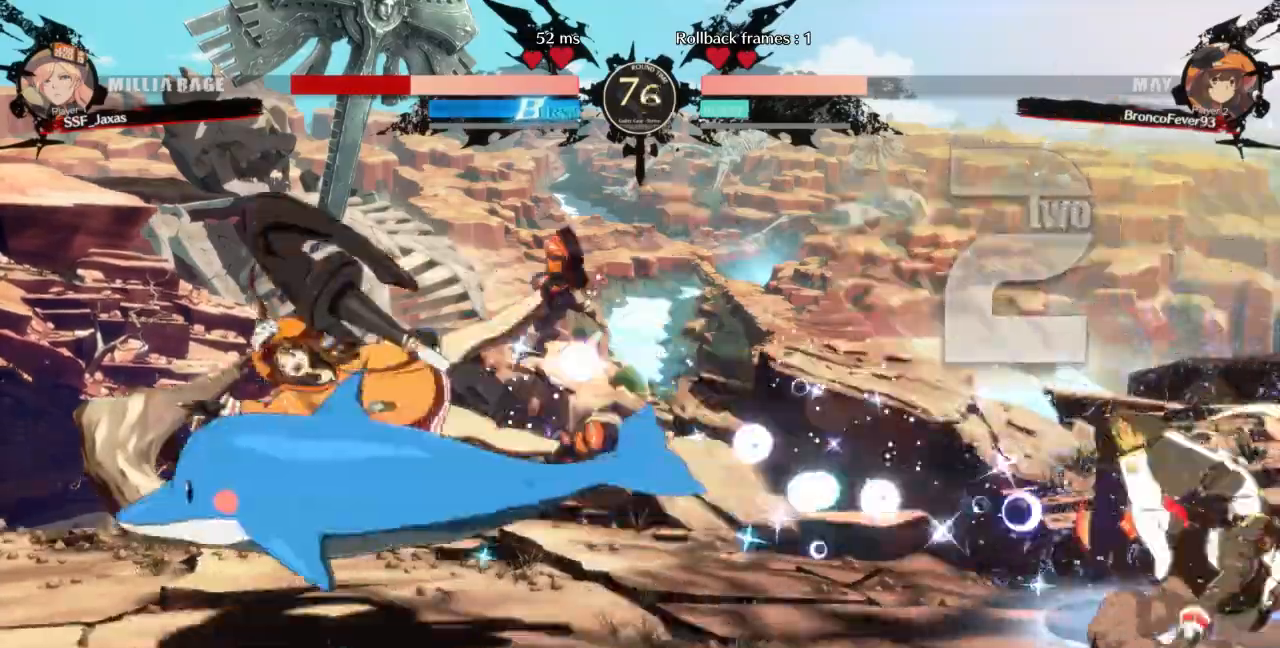
Gameplay with a controller (arcade stick); each line is a JSON object with the inputs held at the frame after it (dt_ms = milliseconds from this image to that frame). "events" lists button and stick changes between this image and that frame as [ms after this image, input, new state], when the widget could be followed in between. Not read: L3 R3 SELECT START other_buttons.
{"dt_ms": 500, "buttons": ["DPAD_LEFT"], "events": [[267, "SQUARE", "up"], [267, "TRIANGLE", "up"], [300, "DPAD_LEFT", "up"], [367, "DPAD_LEFT", "down"], [433, "DPAD_LEFT", "up"], [500, "DPAD_LEFT", "down"]]}
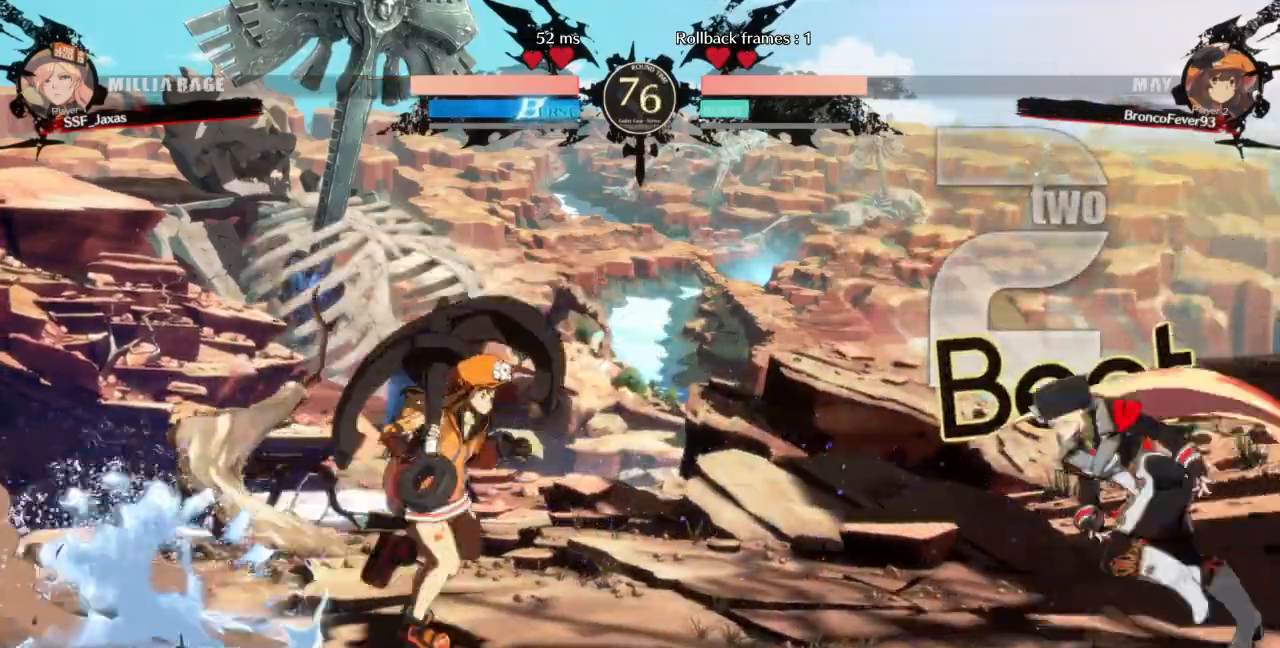
{"dt_ms": 500, "buttons": ["DPAD_RIGHT"]}
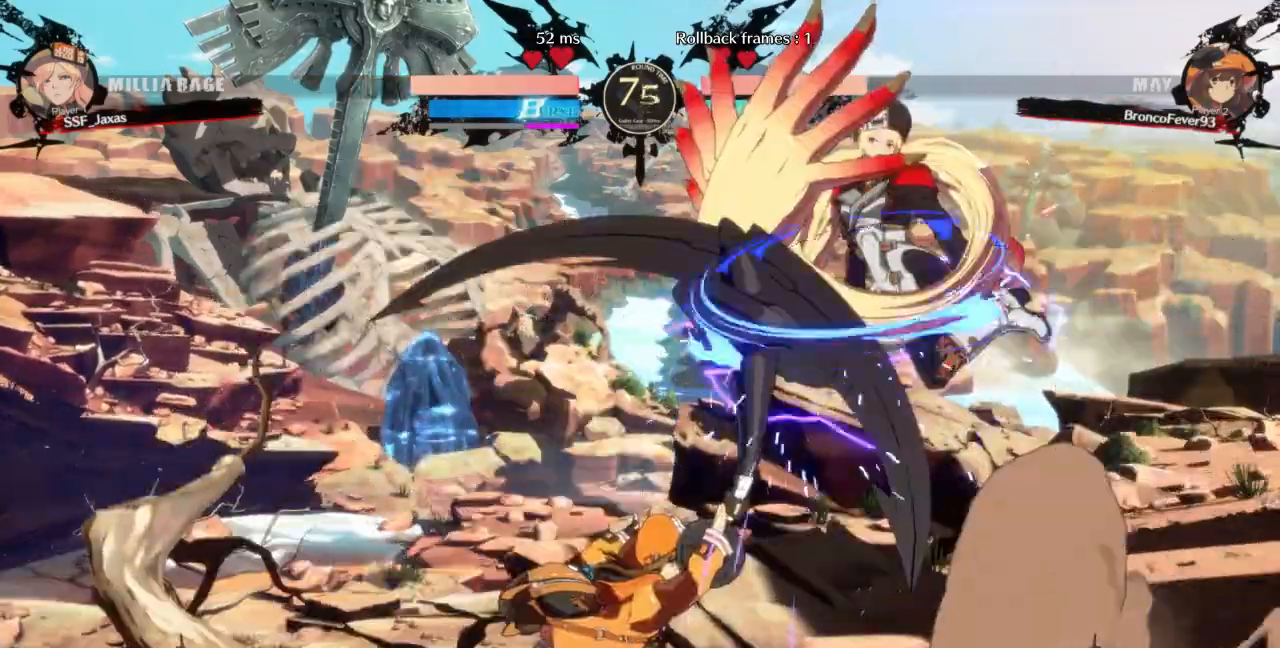
{"dt_ms": 500, "buttons": ["DPAD_RIGHT"], "events": []}
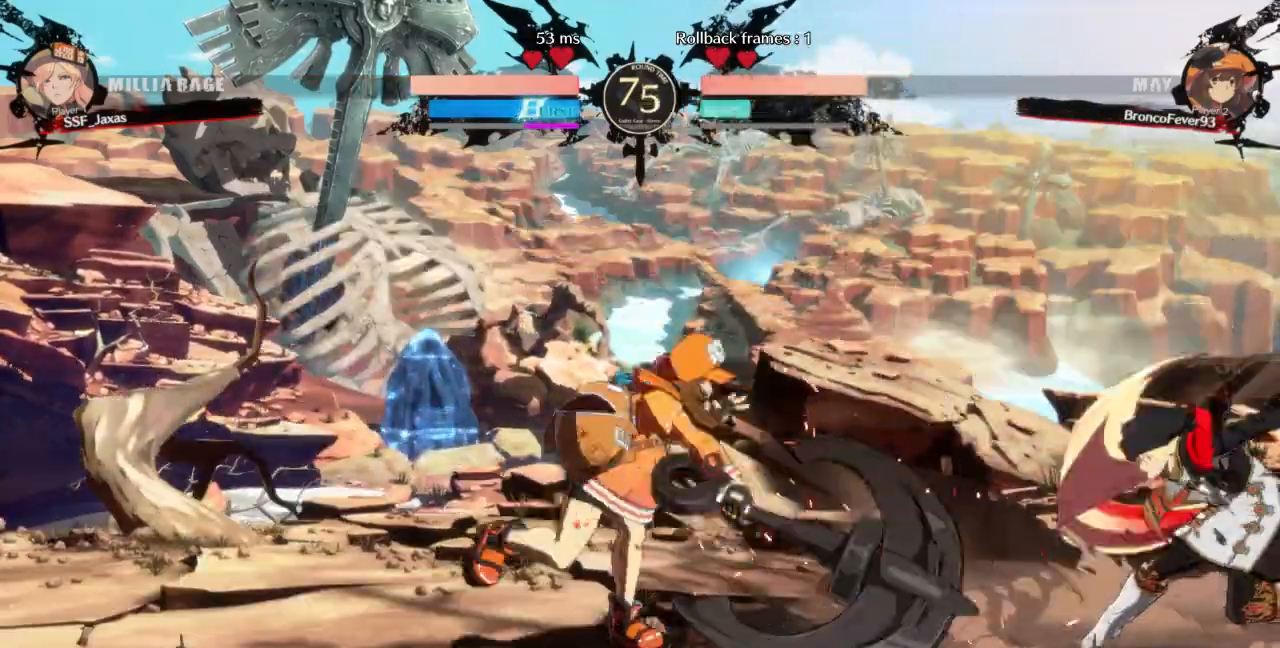
{"dt_ms": 500, "buttons": []}
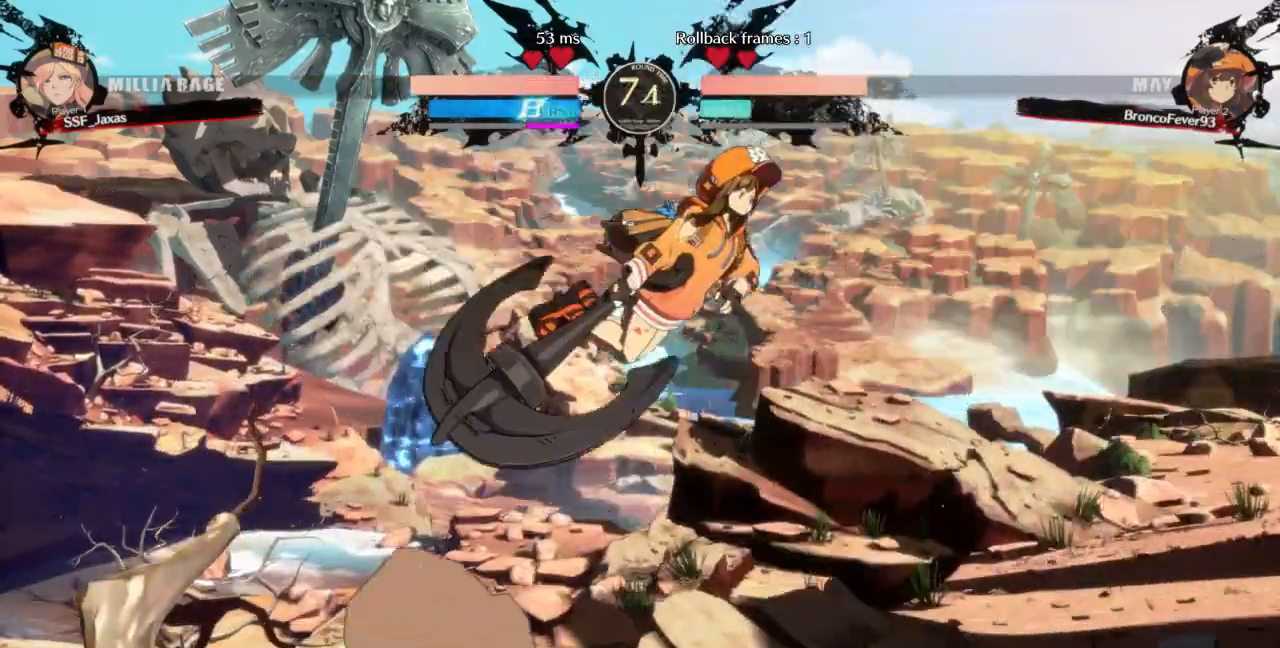
{"dt_ms": 1000, "buttons": ["DPAD_DOWN", "DPAD_RIGHT"]}
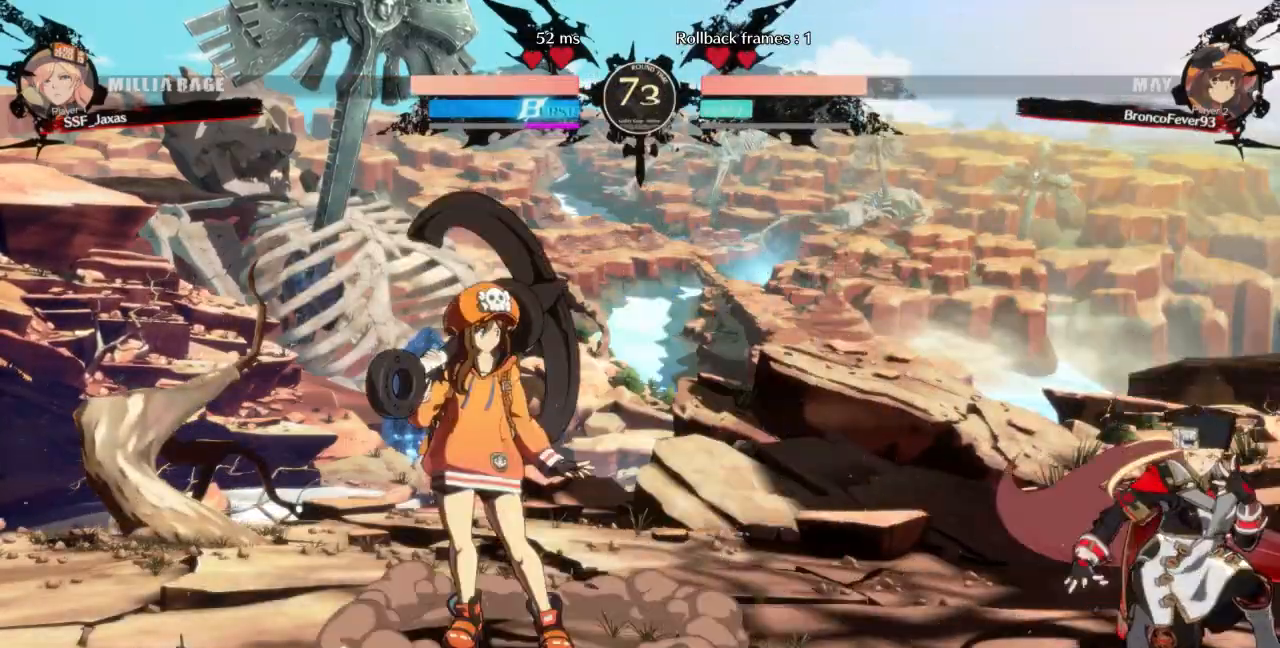
{"dt_ms": 500, "buttons": ["DPAD_DOWN"], "events": [[67, "DPAD_DOWN", "up"], [67, "DPAD_RIGHT", "up"], [100, "L1", "down"], [267, "DPAD_DOWN", "down"], [300, "L1", "up"], [300, "SQUARE", "down"], [467, "SQUARE", "up"]]}
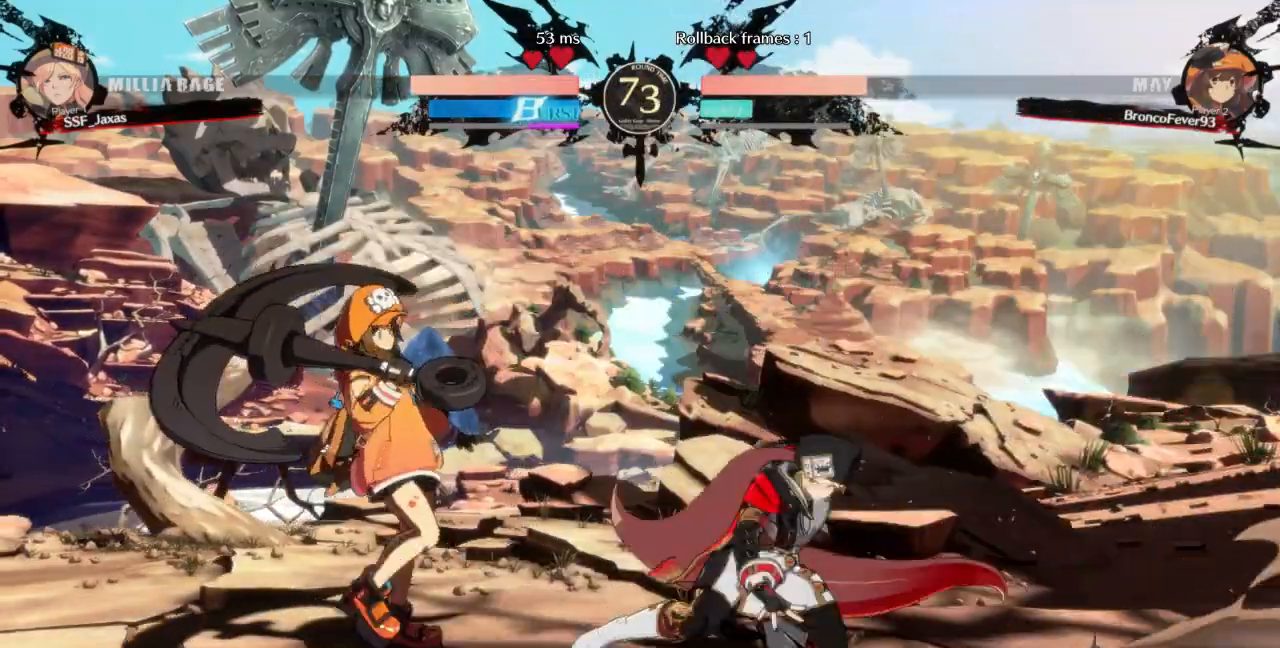
{"dt_ms": 500, "buttons": ["DPAD_RIGHT"]}
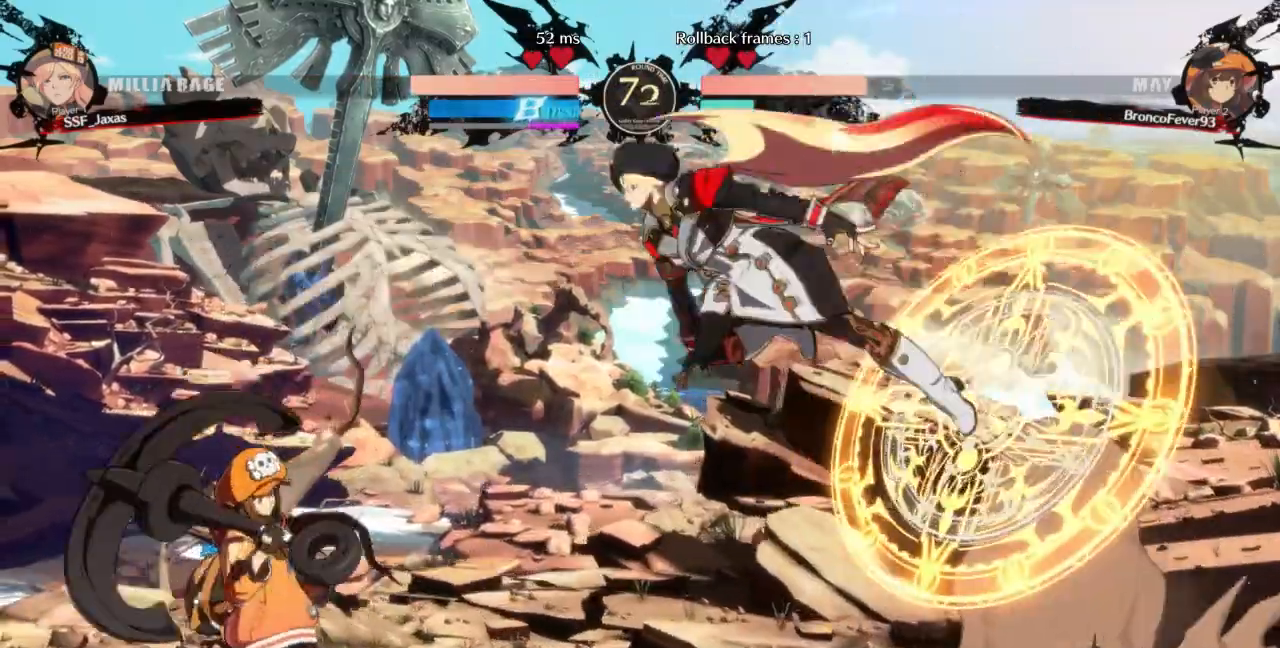
{"dt_ms": 500, "buttons": ["DPAD_RIGHT"], "events": [[233, "TRIANGLE", "down"], [333, "TRIANGLE", "up"]]}
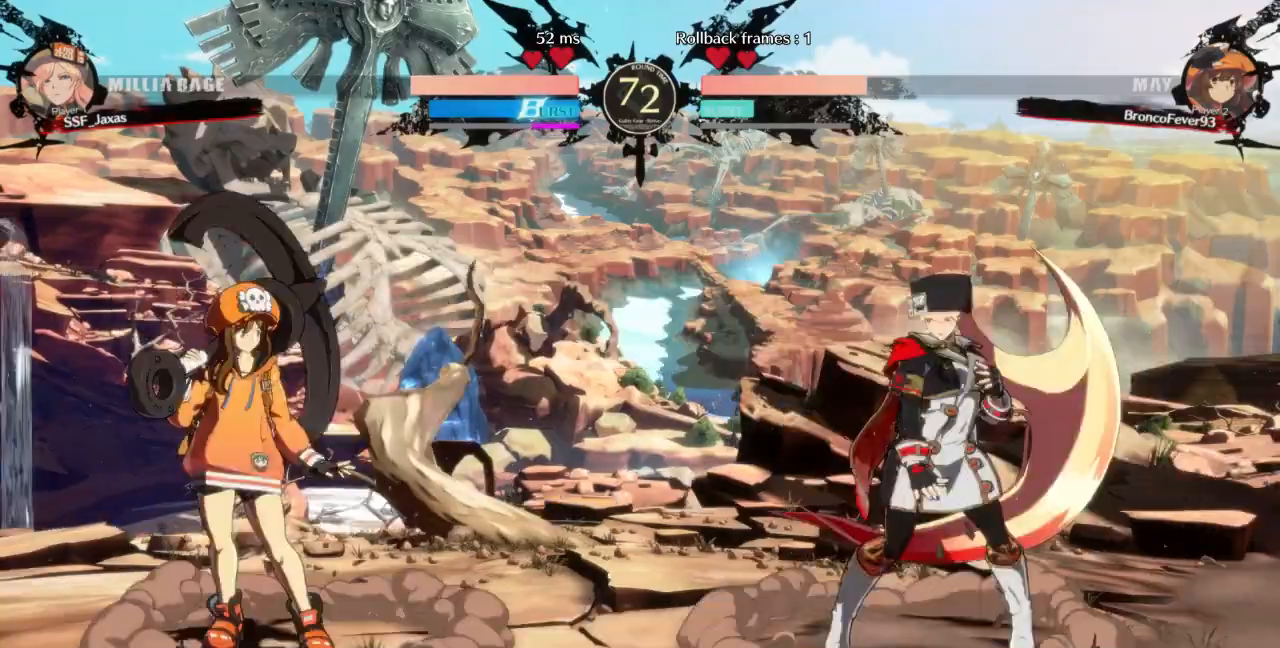
{"dt_ms": 500, "buttons": [], "events": [[333, "DPAD_RIGHT", "up"], [367, "DPAD_LEFT", "down"], [467, "DPAD_LEFT", "up"]]}